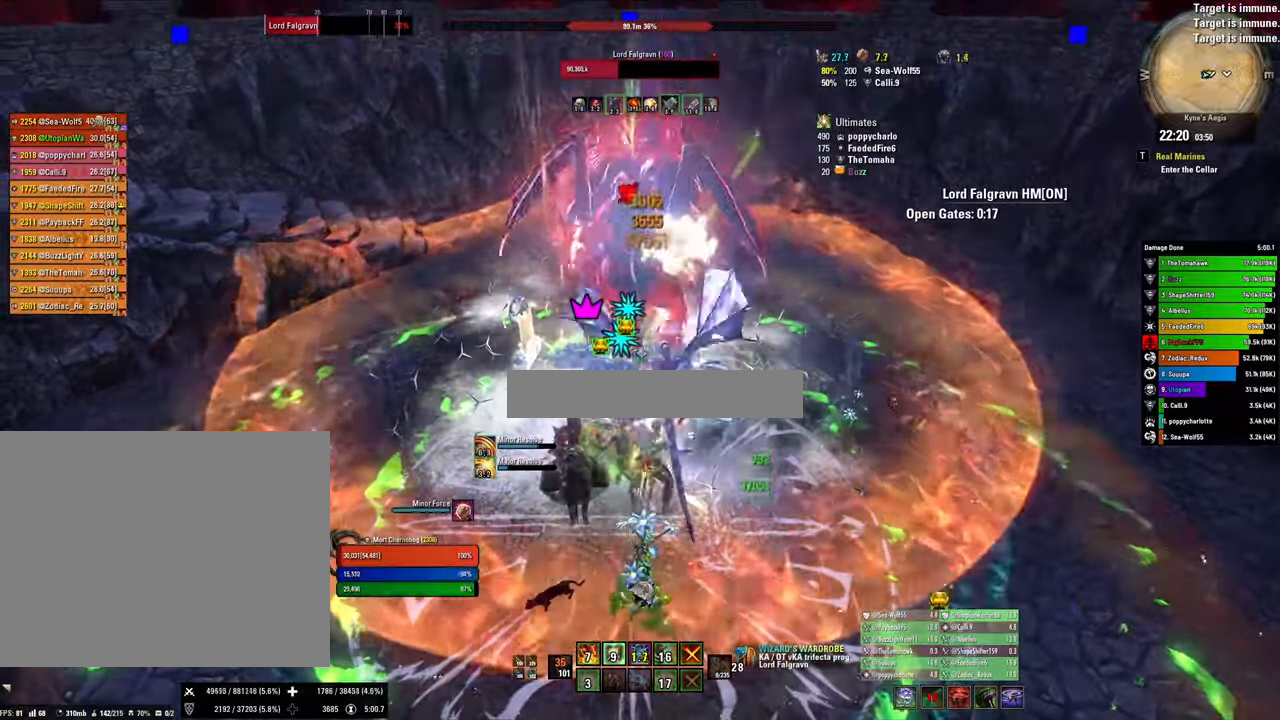
Gameplay with keyboard and mouse; each line is a JSON object with the keys and mouse buttons held at the frame after it. "events" lists presses ("down") and releases ("up") of "1", "2", "3", "4", "5", "a", "alt", "b", "c", "ctrl", "d", "e", "f", "g", "q", "r", "s", "shift", "space", "t", "tab", "tilde", "v", "w", "x", "z", "mouse_left", "mouse_wheel", "mouse_right", "mouse_mb4" and "mouse_mb5" between this image and that frame as [ms after this image, input, new state], when the widget could be followed in between. "mouse_left", "mouse_wheel", "mouse_right", "mouse_mb4", "mouse_mb5" = the "left", "wheel", "right", "mb4", "mb5" buttons of the "mouse" list. No other keys are recorded. "wheel" means that the mouse wheel is clicked or scrolled. Mouse movement is not recorded.
{"keys": [], "mouse": ["left"], "events": [[100, "3", "up"], [233, "x", "down"], [266, "v", "down"], [366, "v", "up"], [466, "mouse_left", "down"], [466, "x", "up"]]}
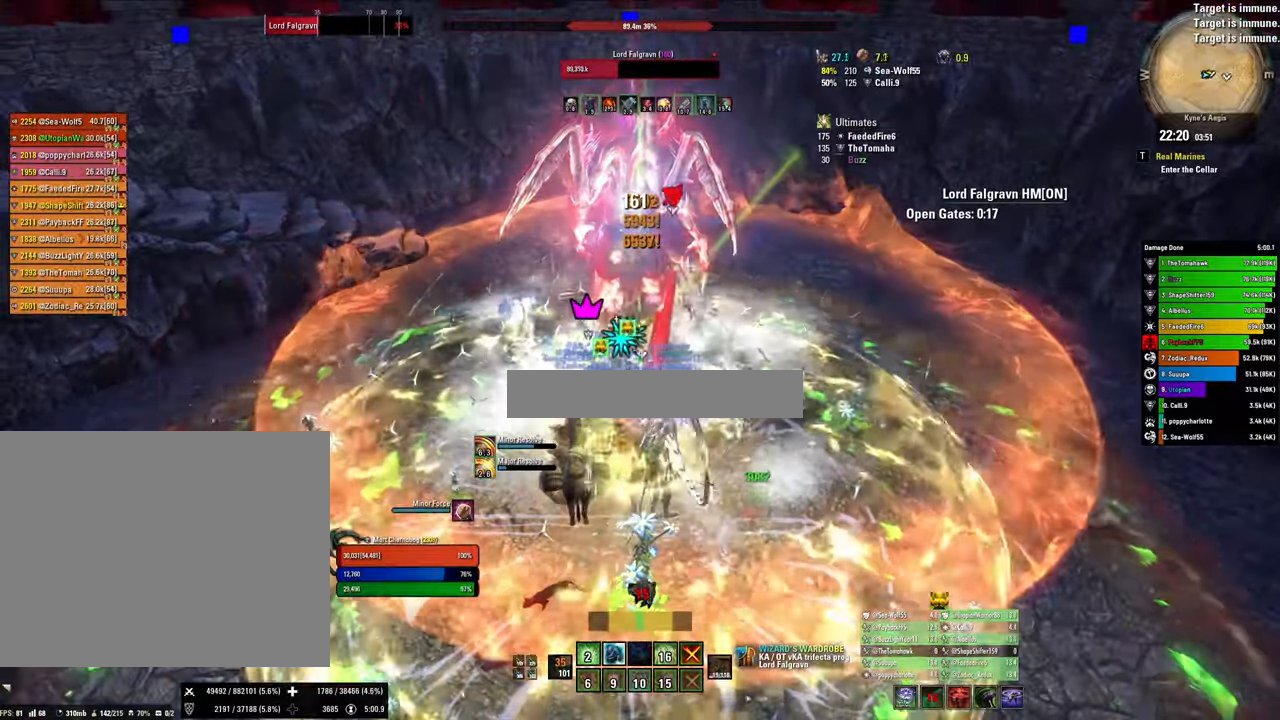
{"keys": ["2"], "mouse": [], "events": [[33, "mouse_left", "up"], [133, "mouse_left", "down"], [233, "mouse_left", "up"], [266, "2", "down"], [366, "2", "up"], [433, "2", "down"]]}
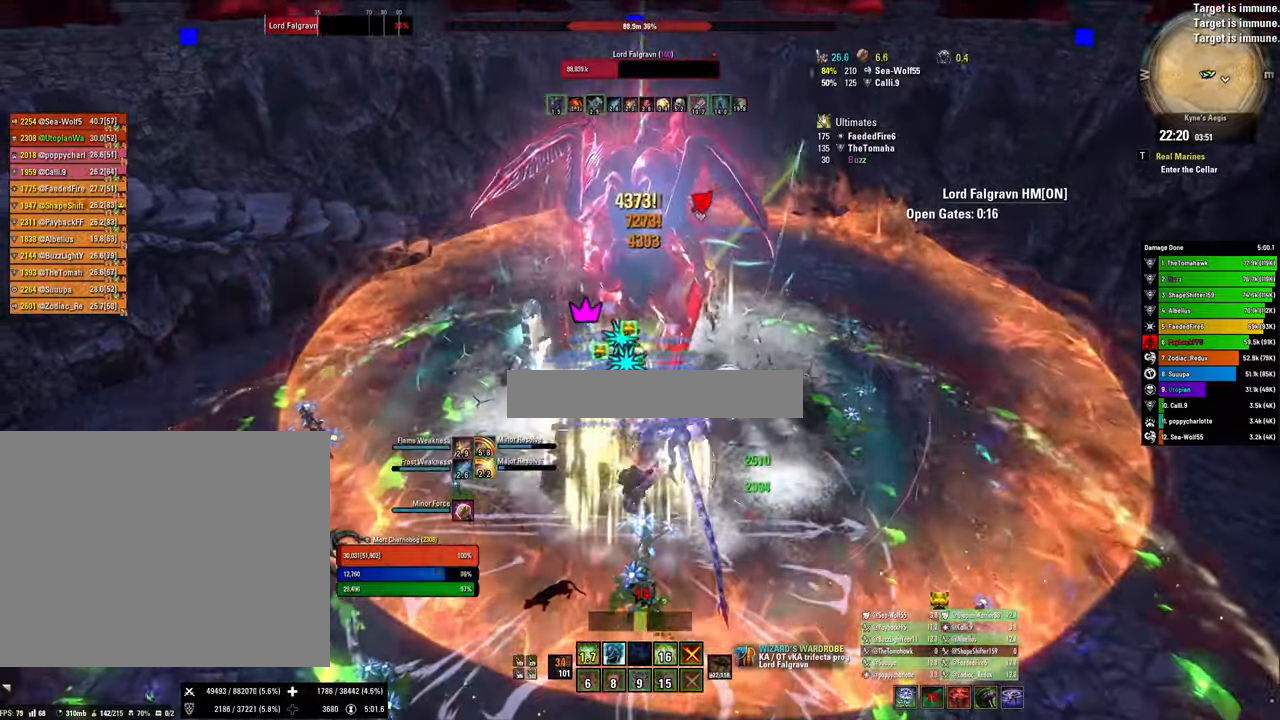
{"keys": [], "mouse": ["left"], "events": [[66, "2", "up"], [100, "x", "down"], [266, "x", "up"], [433, "mouse_left", "down"]]}
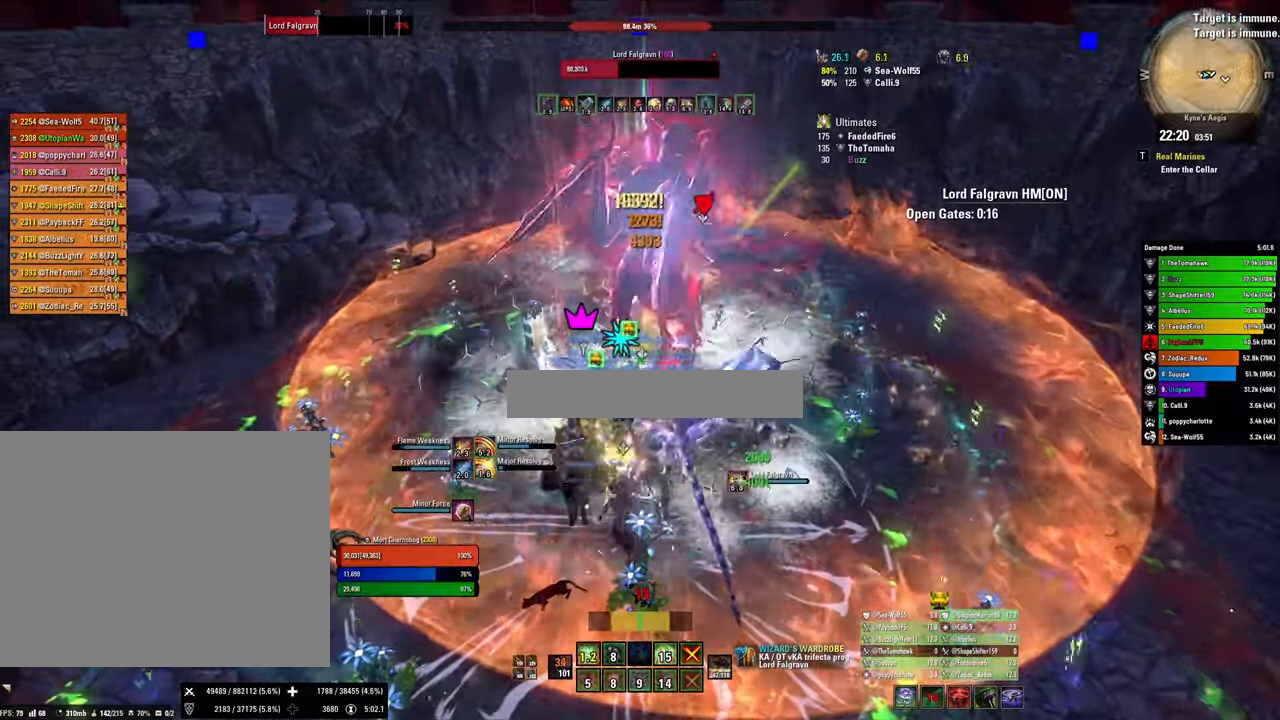
{"keys": ["1"], "mouse": [], "events": [[66, "mouse_left", "up"], [133, "mouse_left", "down"], [233, "mouse_left", "up"], [400, "mouse_left", "down"], [500, "1", "down"], [500, "mouse_left", "up"]]}
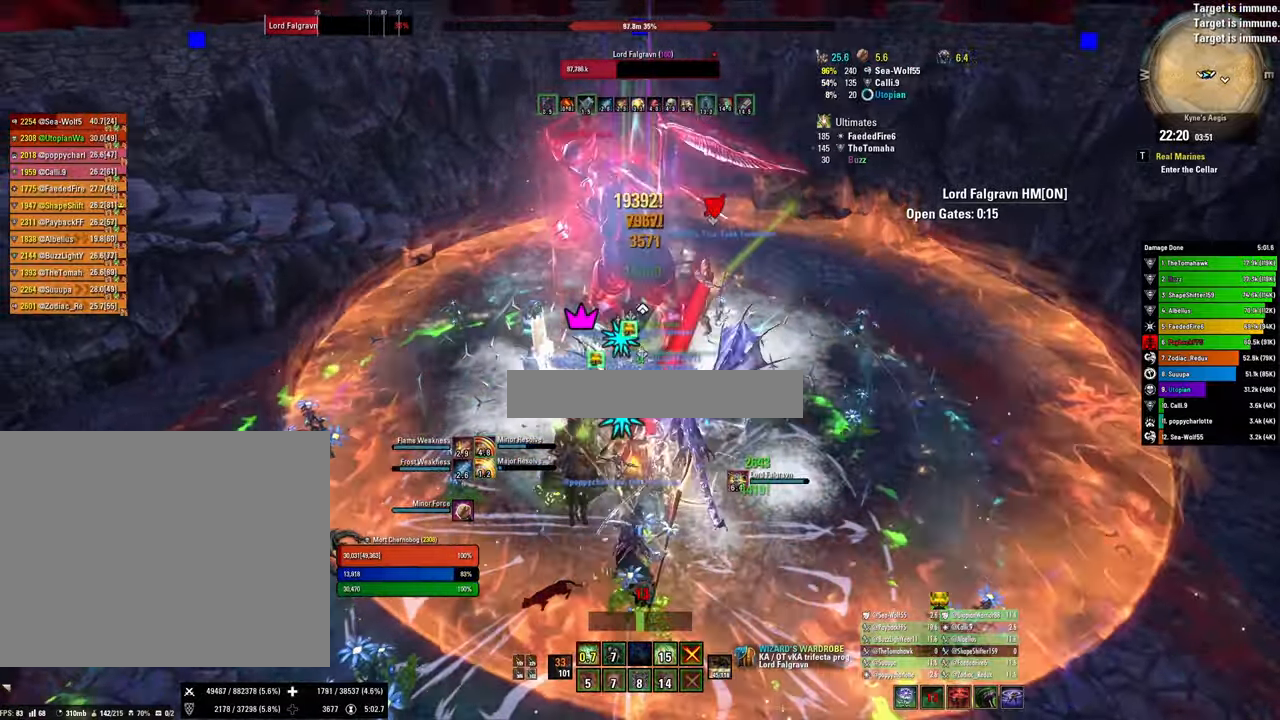
{"keys": ["x"], "mouse": [], "events": [[100, "1", "up"], [266, "tab", "down"], [366, "tab", "up"], [466, "x", "down"]]}
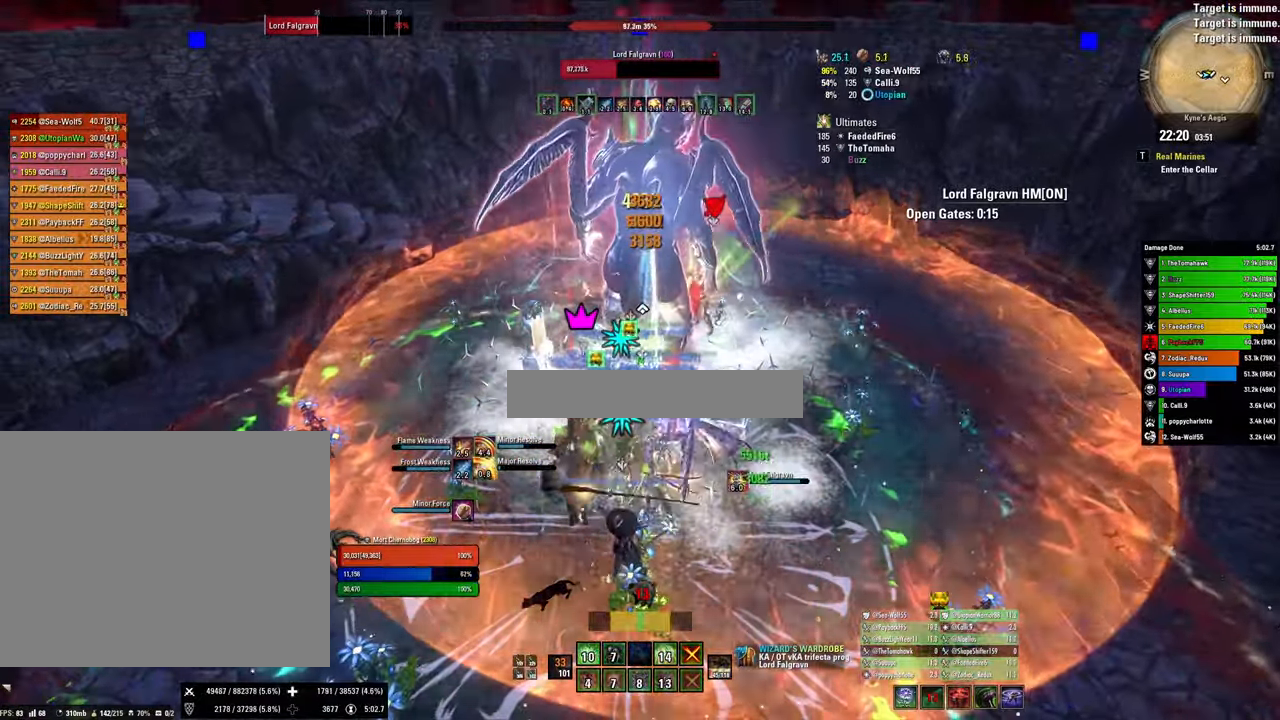
{"keys": [], "mouse": [], "events": [[100, "v", "down"], [200, "x", "up"], [266, "v", "up"], [300, "mouse_left", "down"], [433, "mouse_left", "up"]]}
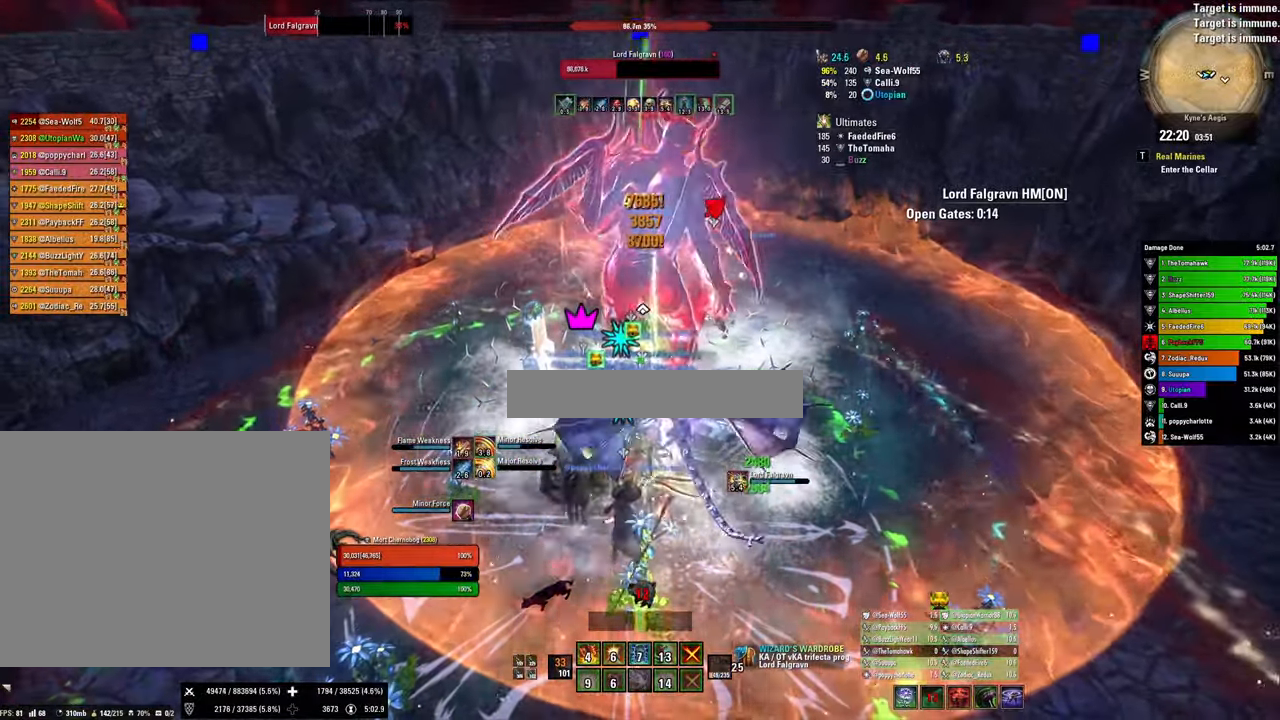
{"keys": [], "mouse": [], "events": [[33, "mouse_left", "down"], [66, "1", "down"], [133, "mouse_left", "up"], [166, "1", "up"], [233, "mouse_left", "down"], [300, "mouse_left", "up"], [300, "x", "down"], [400, "mouse_left", "down"], [500, "mouse_left", "up"], [500, "x", "up"]]}
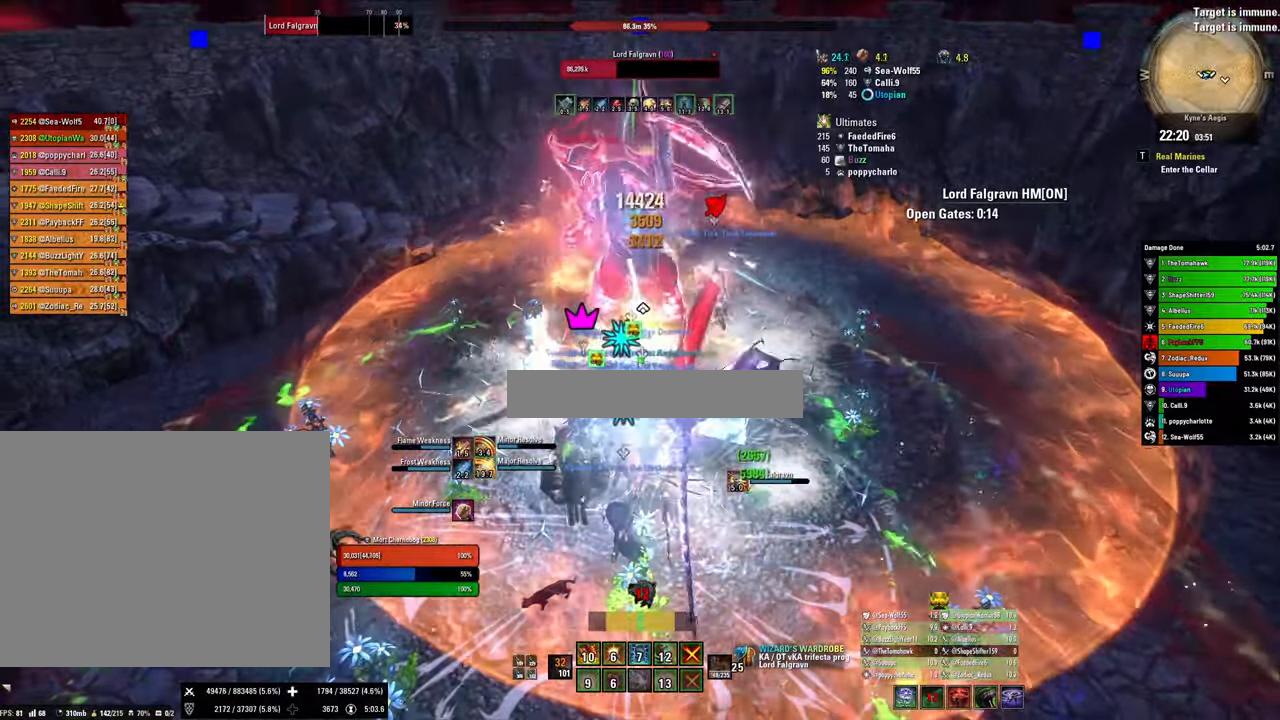
{"keys": [], "mouse": [], "events": [[133, "mouse_left", "down"], [234, "mouse_left", "up"], [334, "mouse_left", "down"], [467, "mouse_left", "up"]]}
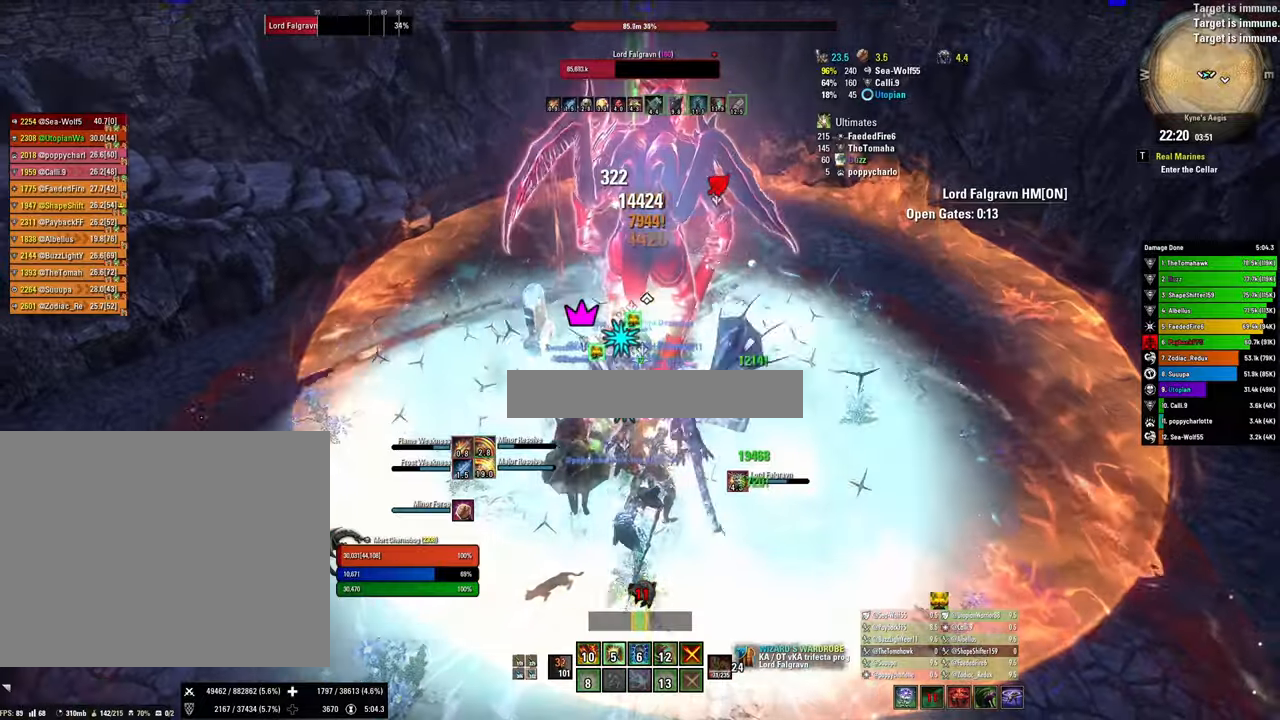
{"keys": [], "mouse": [], "events": [[67, "2", "down"], [167, "2", "up"], [267, "x", "down"], [434, "x", "up"]]}
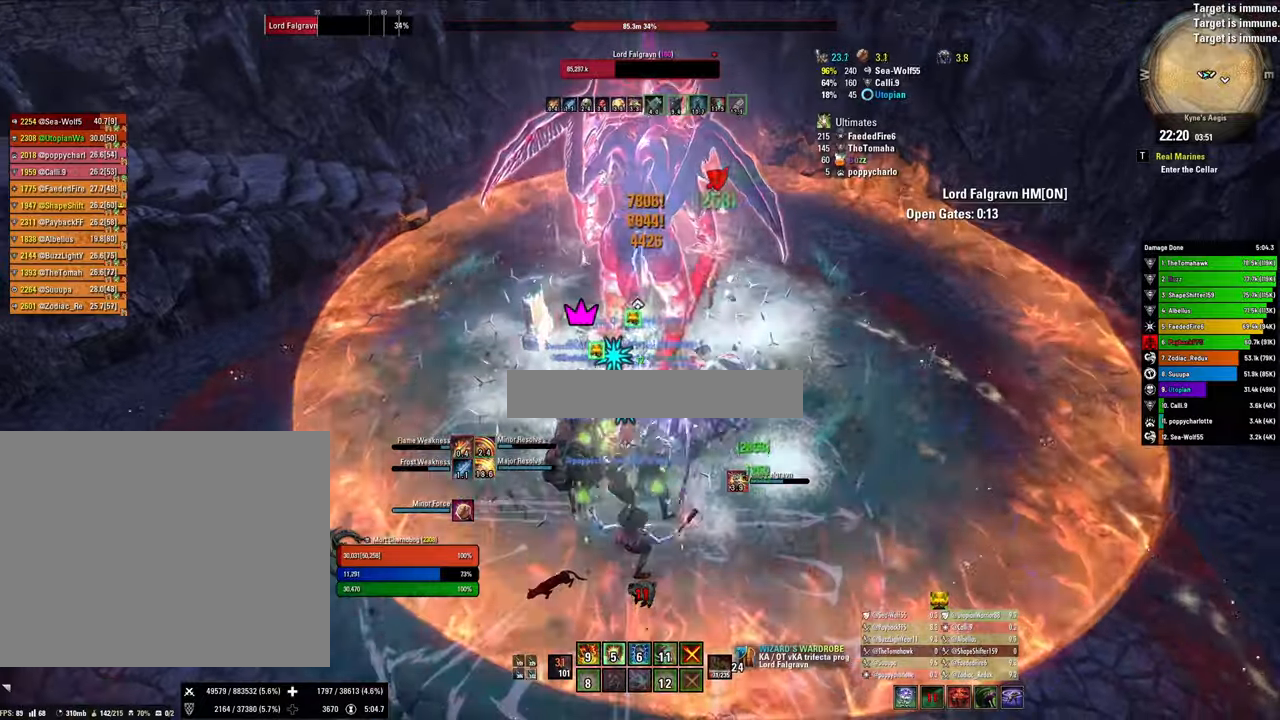
{"keys": [], "mouse": [], "events": [[300, "v", "down"], [367, "mouse_left", "down"], [367, "v", "up"], [500, "mouse_left", "up"]]}
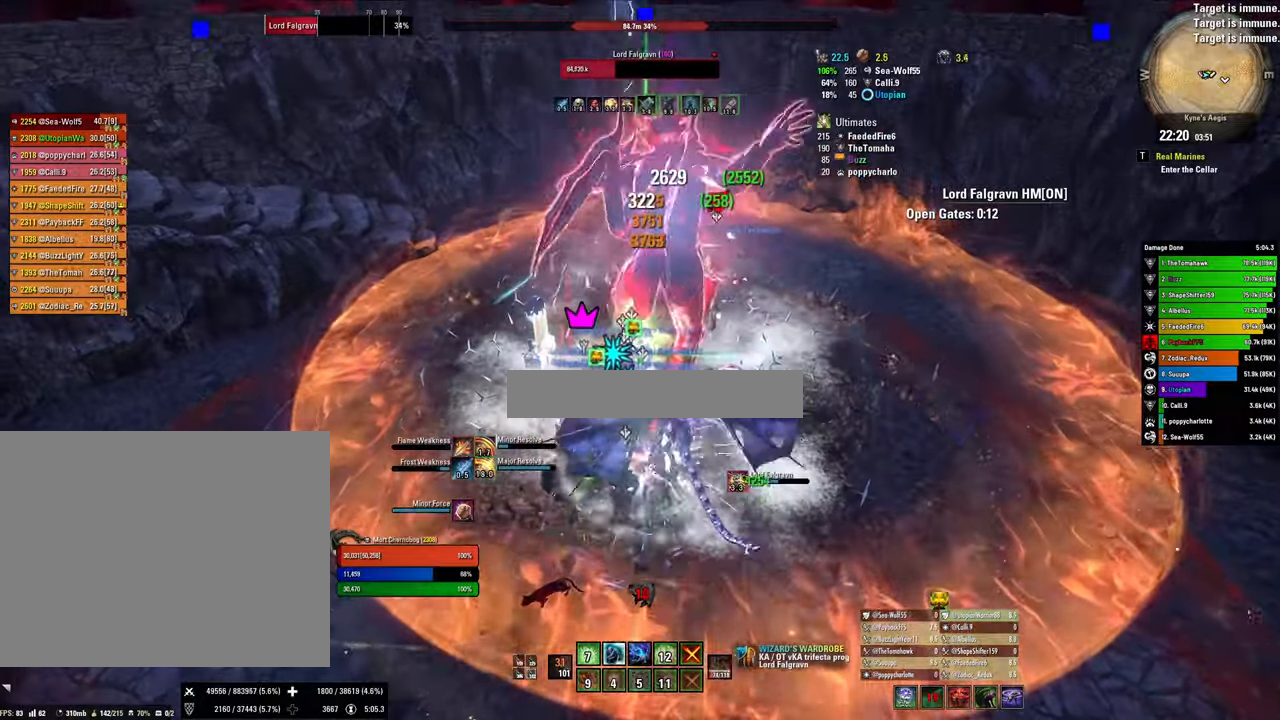
{"keys": ["x"], "mouse": [], "events": [[67, "mouse_left", "down"], [134, "2", "down"], [200, "mouse_left", "up"], [234, "2", "up"], [267, "2", "down"], [434, "2", "up"], [467, "x", "down"]]}
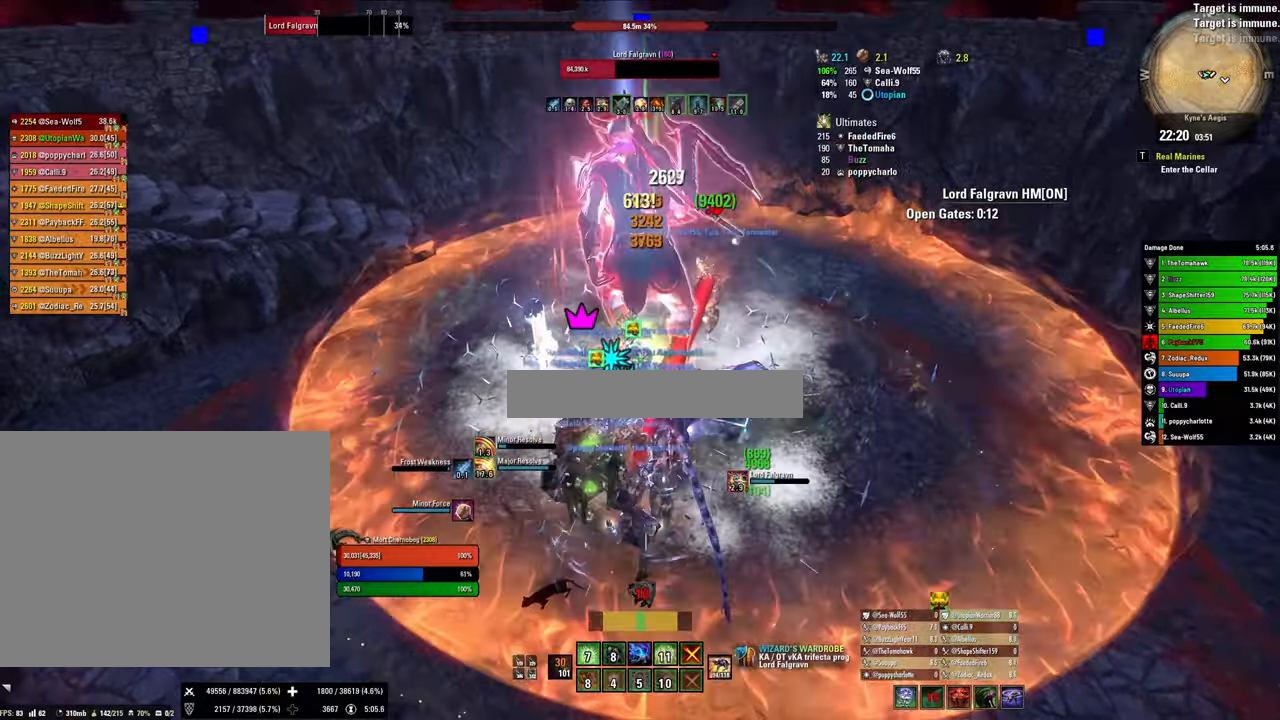
{"keys": [], "mouse": [], "events": [[167, "x", "up"]]}
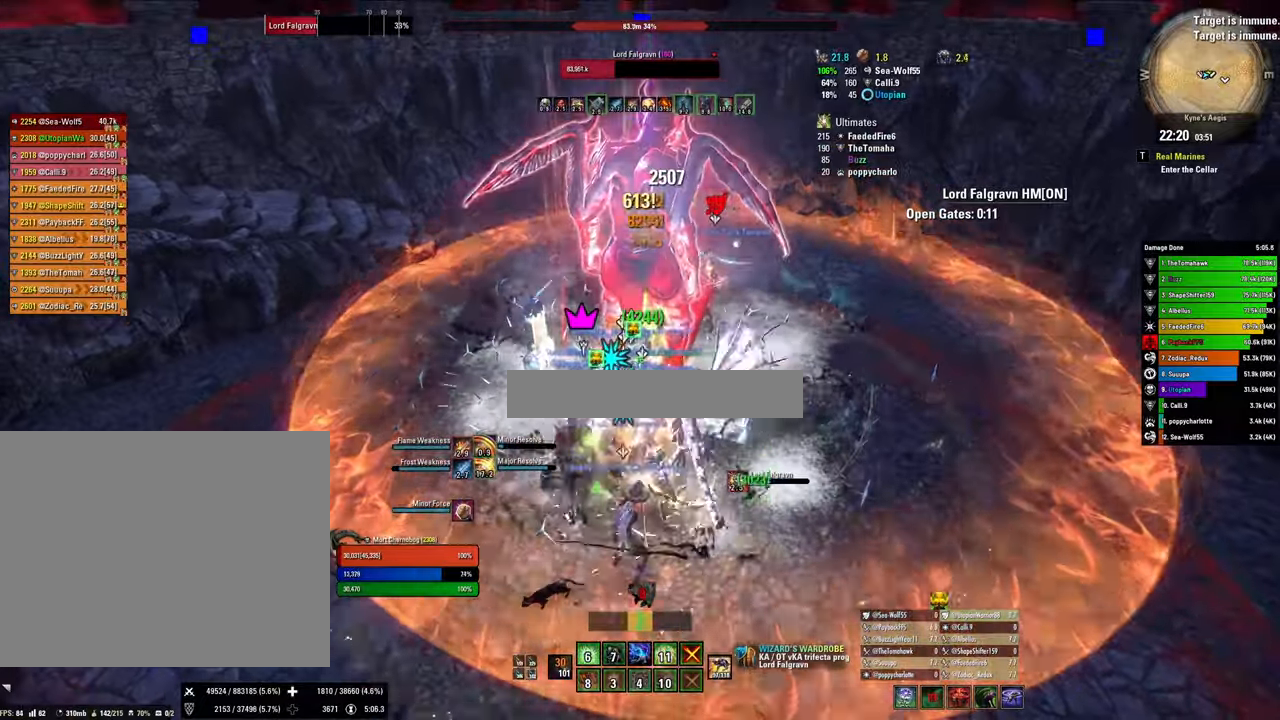
{"keys": [], "mouse": [], "events": [[34, "mouse_left", "down"], [134, "mouse_left", "up"], [234, "3", "down"], [300, "3", "up"]]}
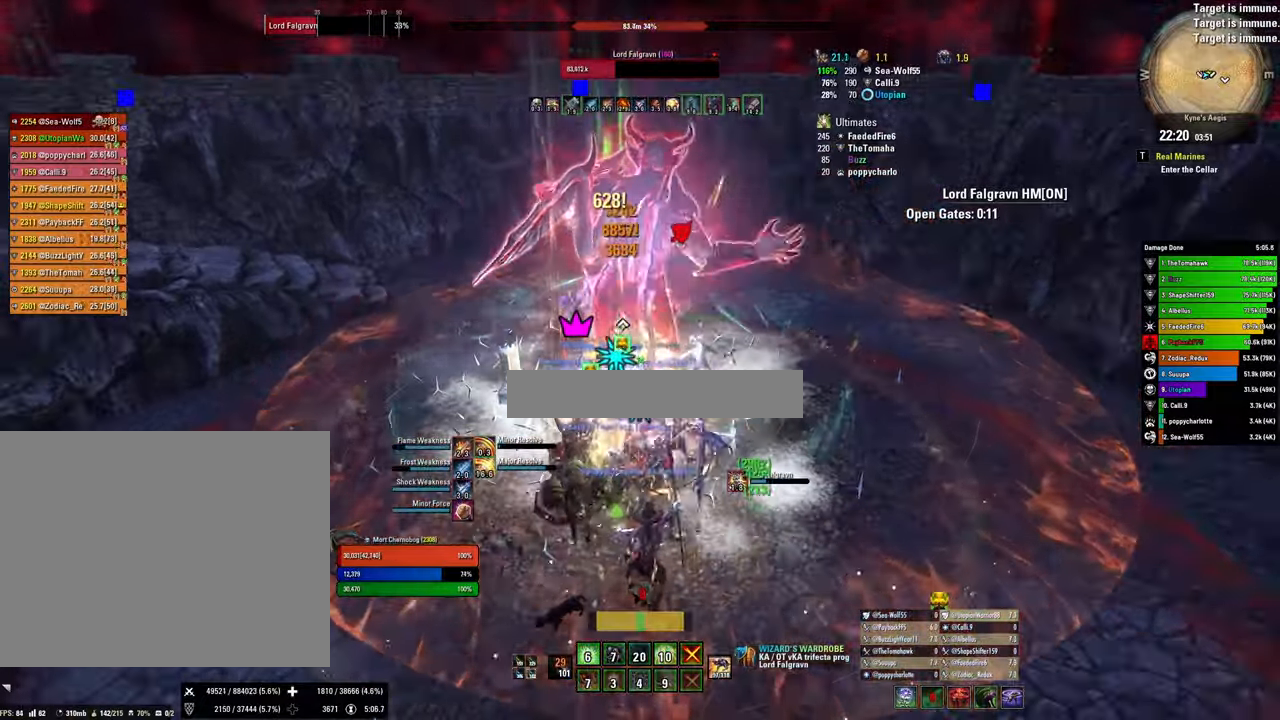
{"keys": [], "mouse": [], "events": [[100, "x", "down"], [200, "x", "up"], [334, "d", "down"], [434, "d", "up"]]}
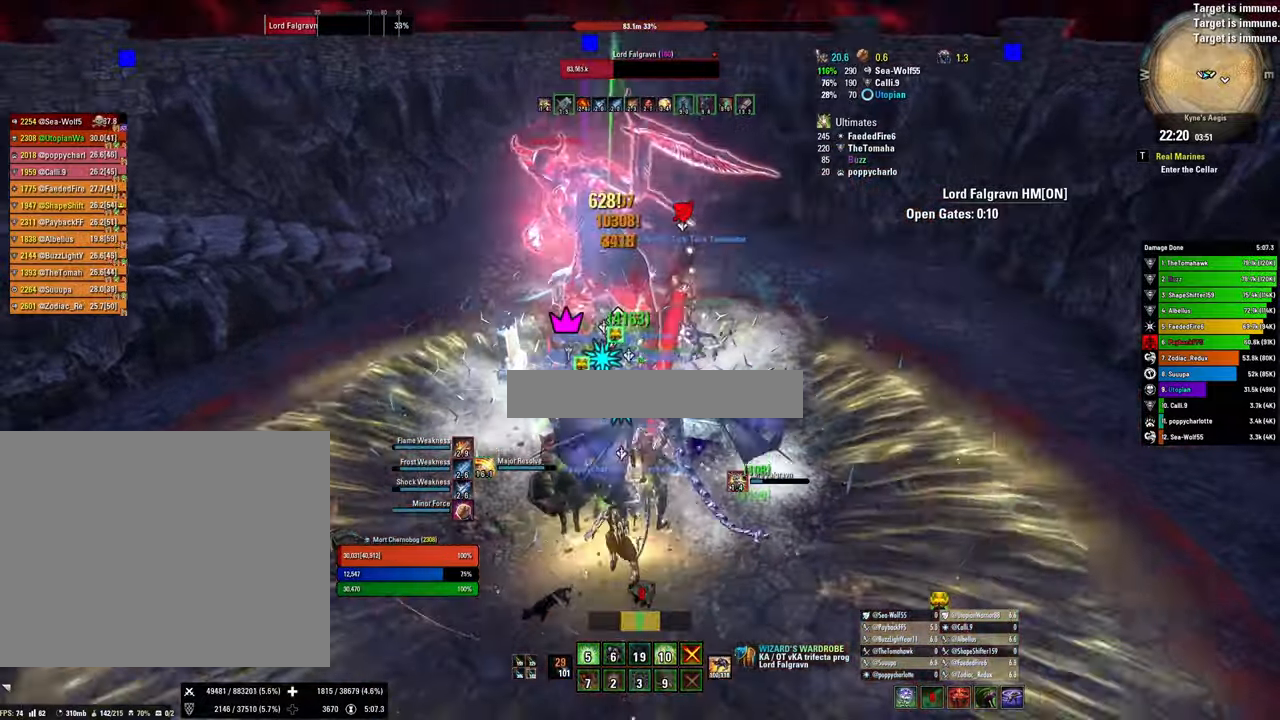
{"keys": [], "mouse": [], "events": [[67, "v", "down"], [100, "v", "up"], [167, "mouse_left", "down"], [300, "mouse_left", "up"], [334, "mouse_left", "down"], [500, "mouse_left", "up"]]}
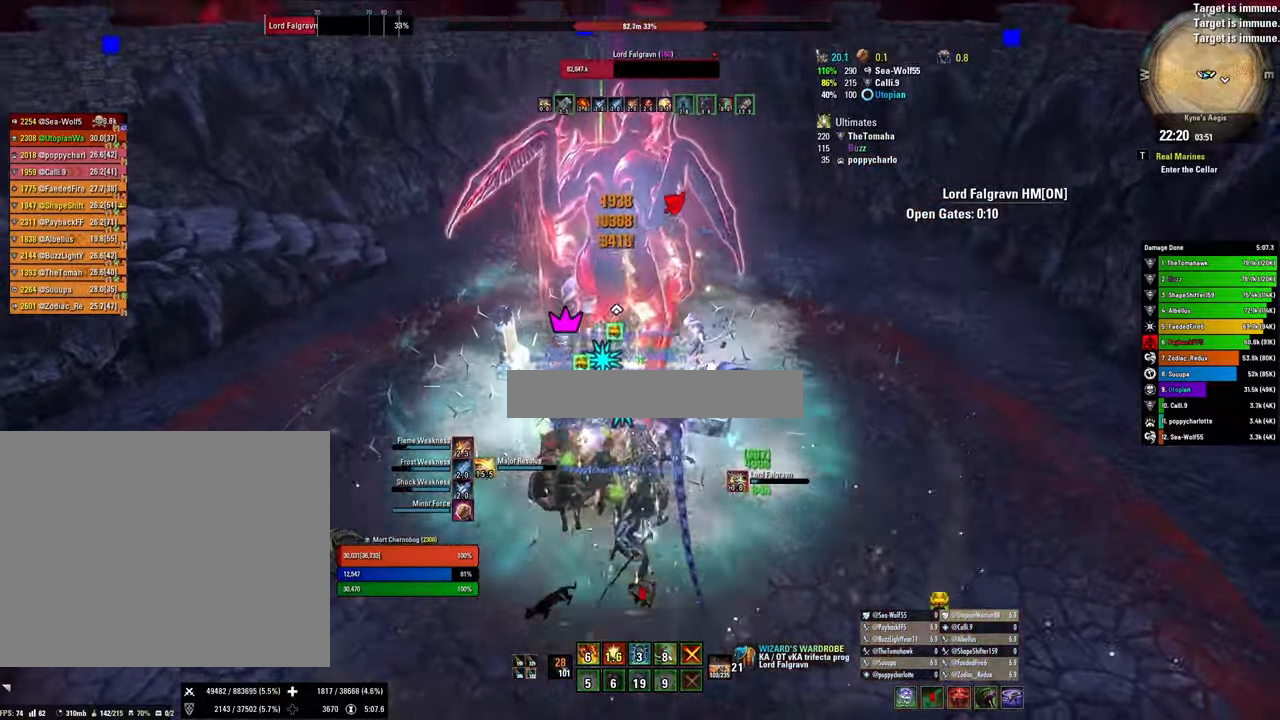
{"keys": [], "mouse": [], "events": [[67, "mouse_left", "down"], [167, "3", "down"], [167, "mouse_left", "up"], [234, "3", "up"]]}
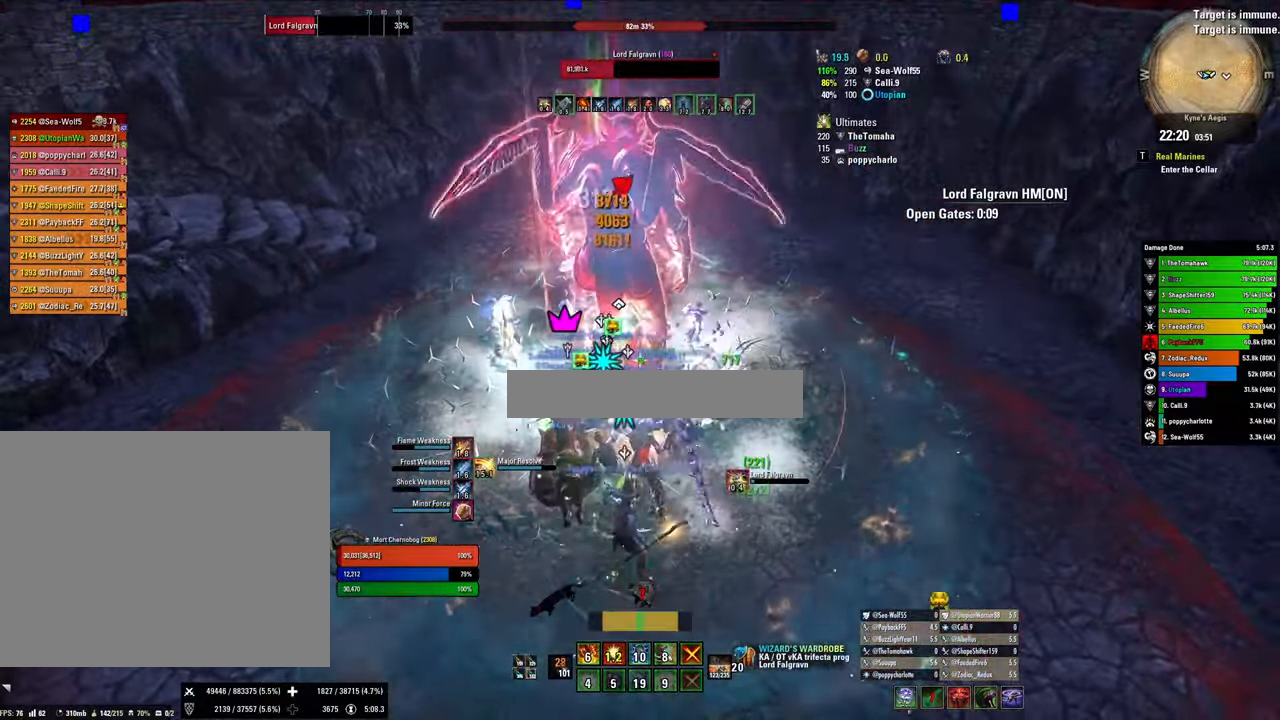
{"keys": ["2"], "mouse": [], "events": [[267, "mouse_left", "down"], [367, "mouse_left", "up"], [467, "2", "down"]]}
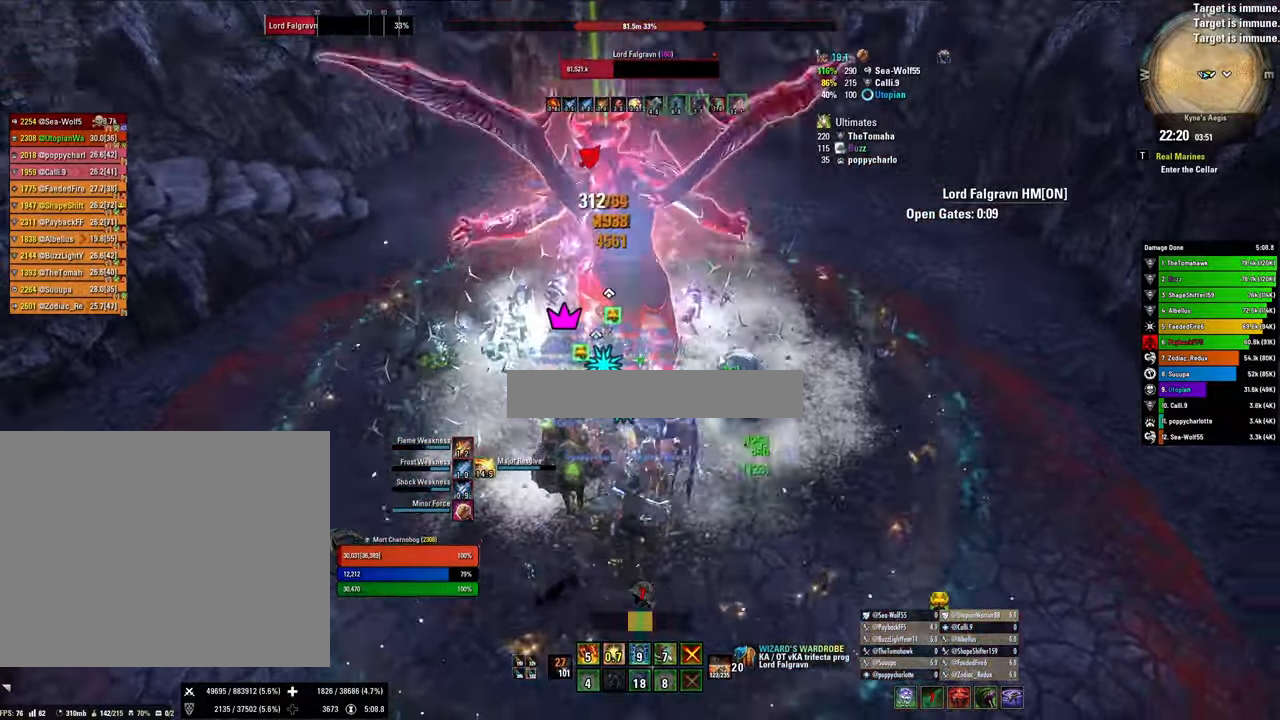
{"keys": [], "mouse": [], "events": [[67, "2", "up"], [200, "x", "down"], [334, "x", "up"]]}
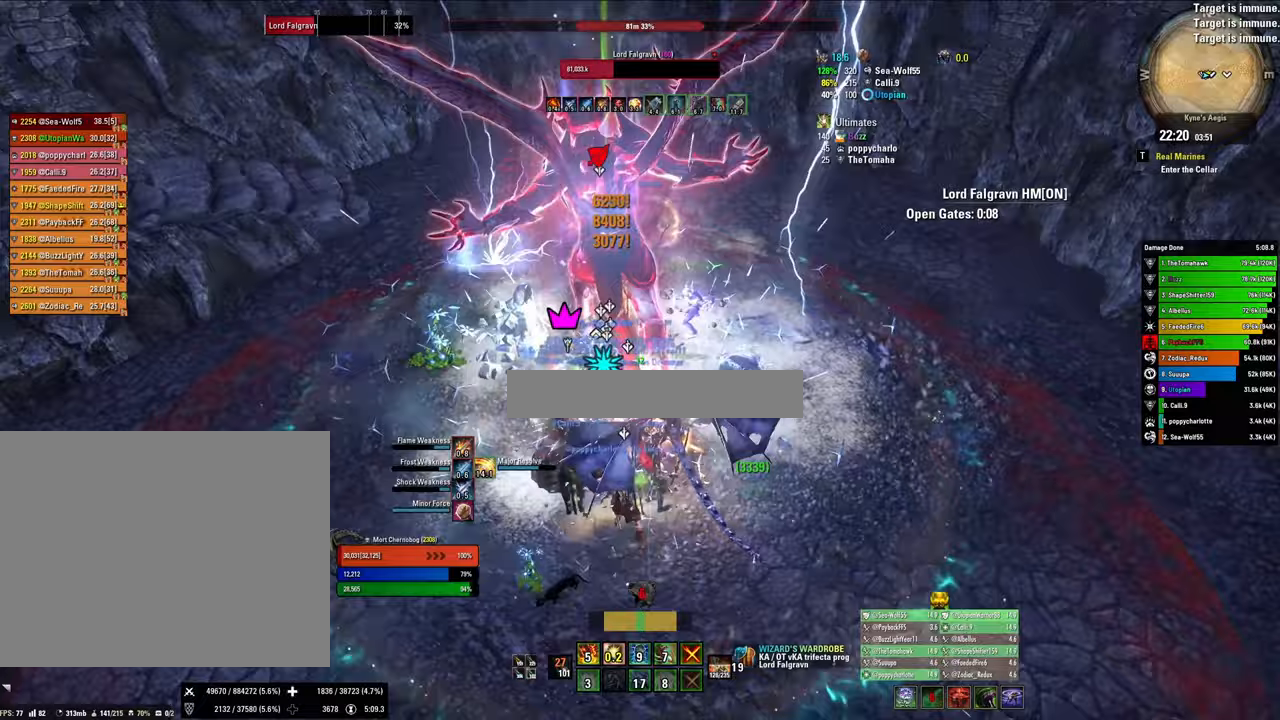
{"keys": [], "mouse": [], "events": [[233, "v", "down"], [367, "v", "up"], [400, "mouse_left", "down"], [467, "mouse_left", "up"]]}
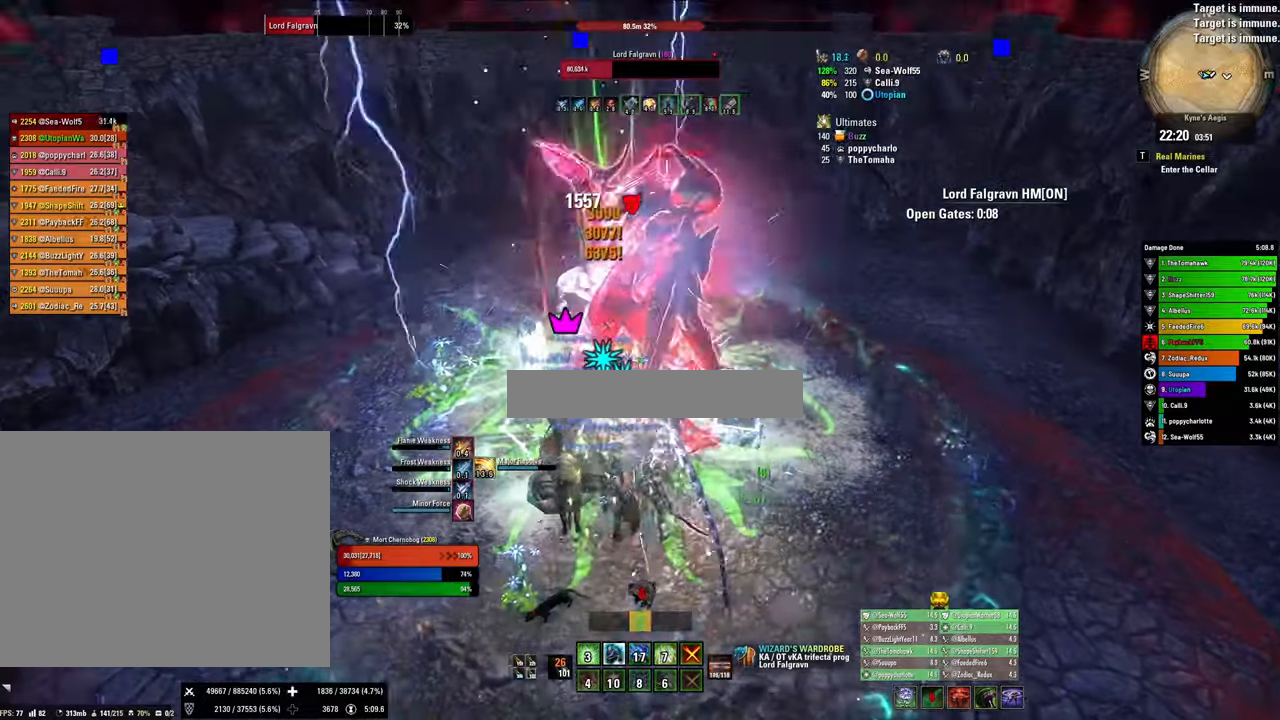
{"keys": [], "mouse": [], "events": [[33, "mouse_left", "down"], [133, "mouse_left", "up"], [200, "2", "down"], [300, "2", "up"], [333, "2", "down"], [433, "2", "up"]]}
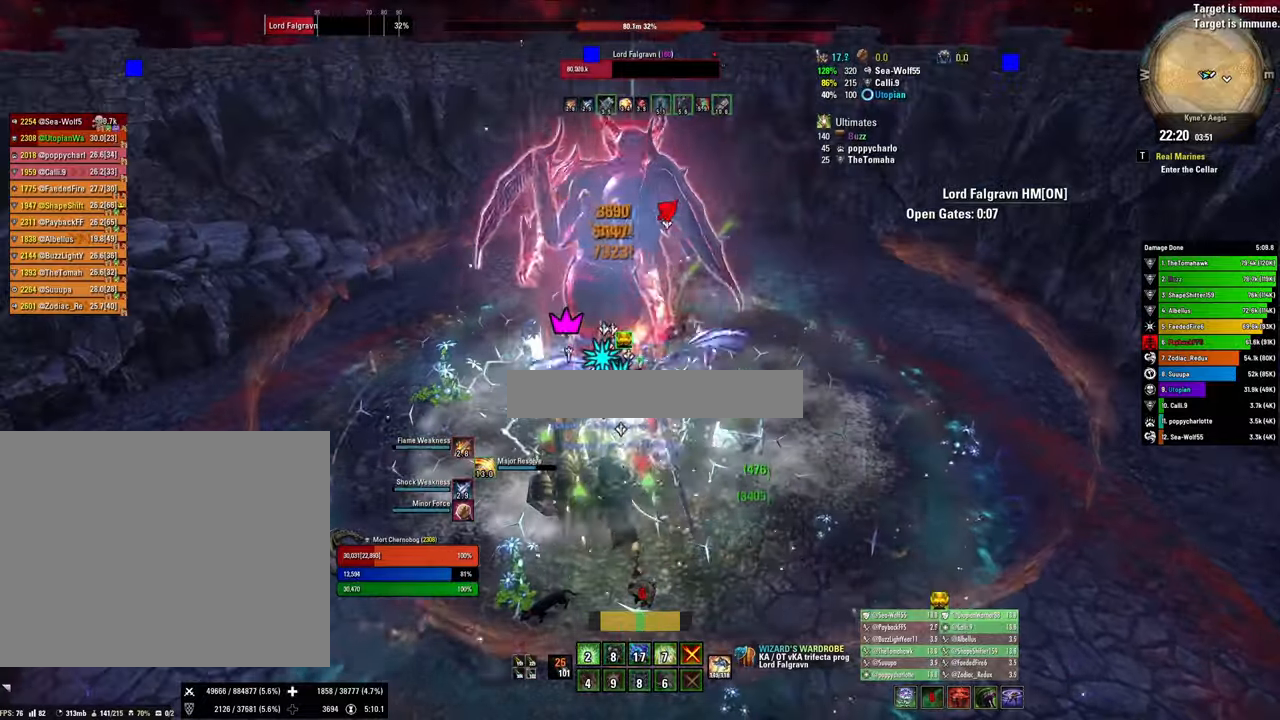
{"keys": [], "mouse": ["left"], "events": [[33, "x", "down"], [200, "x", "up"], [433, "mouse_left", "down"]]}
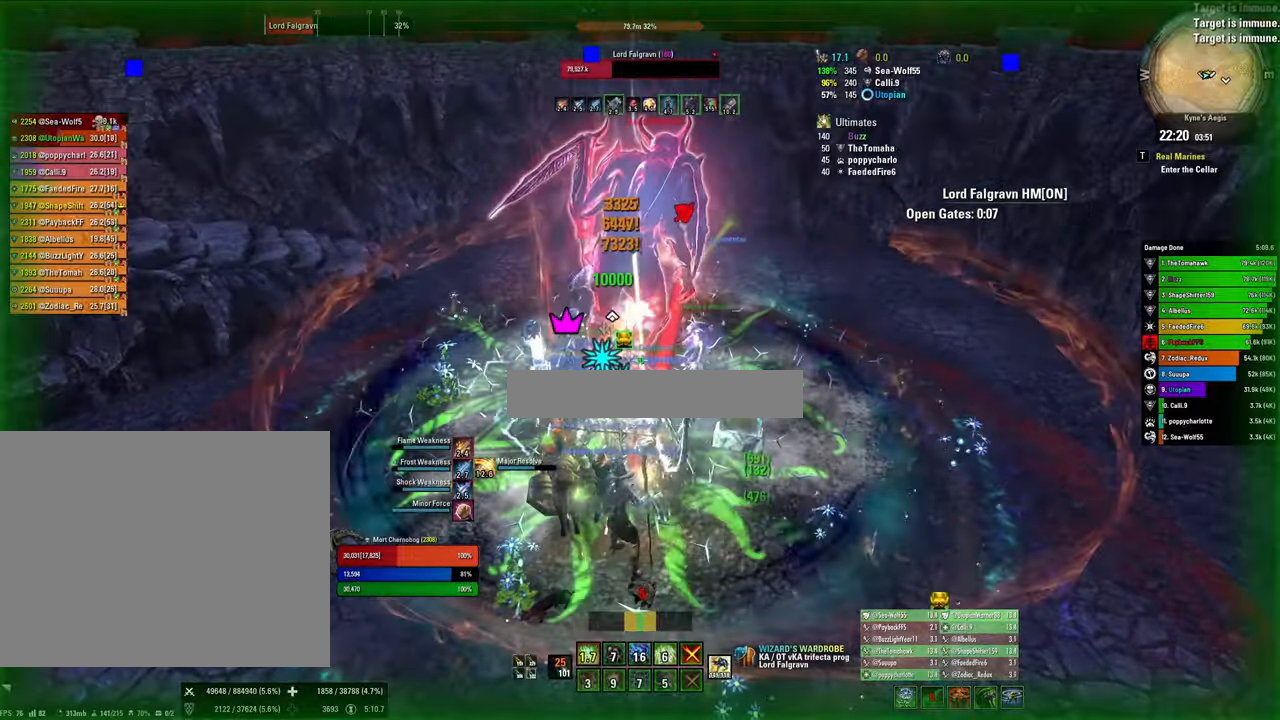
{"keys": [], "mouse": [], "events": [[33, "mouse_left", "up"], [133, "mouse_left", "down"], [233, "1", "down"], [233, "mouse_left", "up"], [367, "1", "up"], [400, "1", "down"], [500, "1", "up"]]}
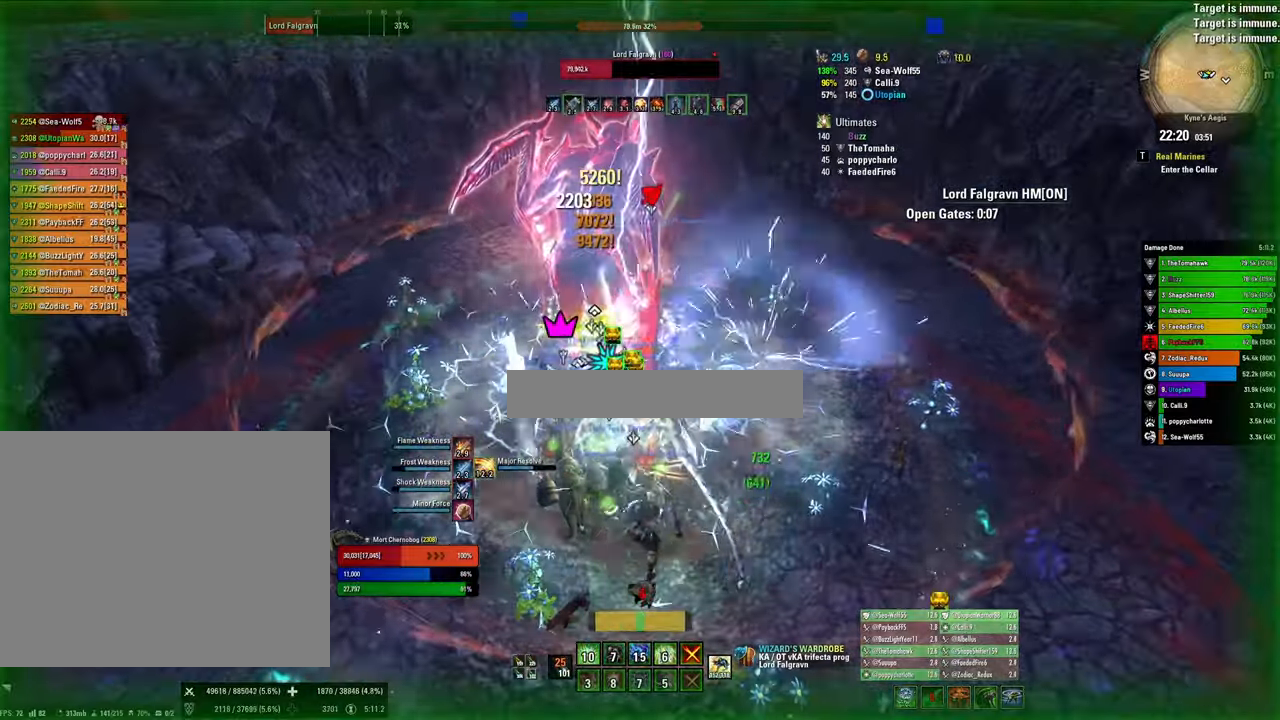
{"keys": [], "mouse": [], "events": [[67, "x", "down"], [200, "x", "up"], [233, "v", "down"], [267, "d", "down"], [333, "v", "up"], [433, "d", "up"], [433, "mouse_left", "down"], [500, "mouse_left", "up"]]}
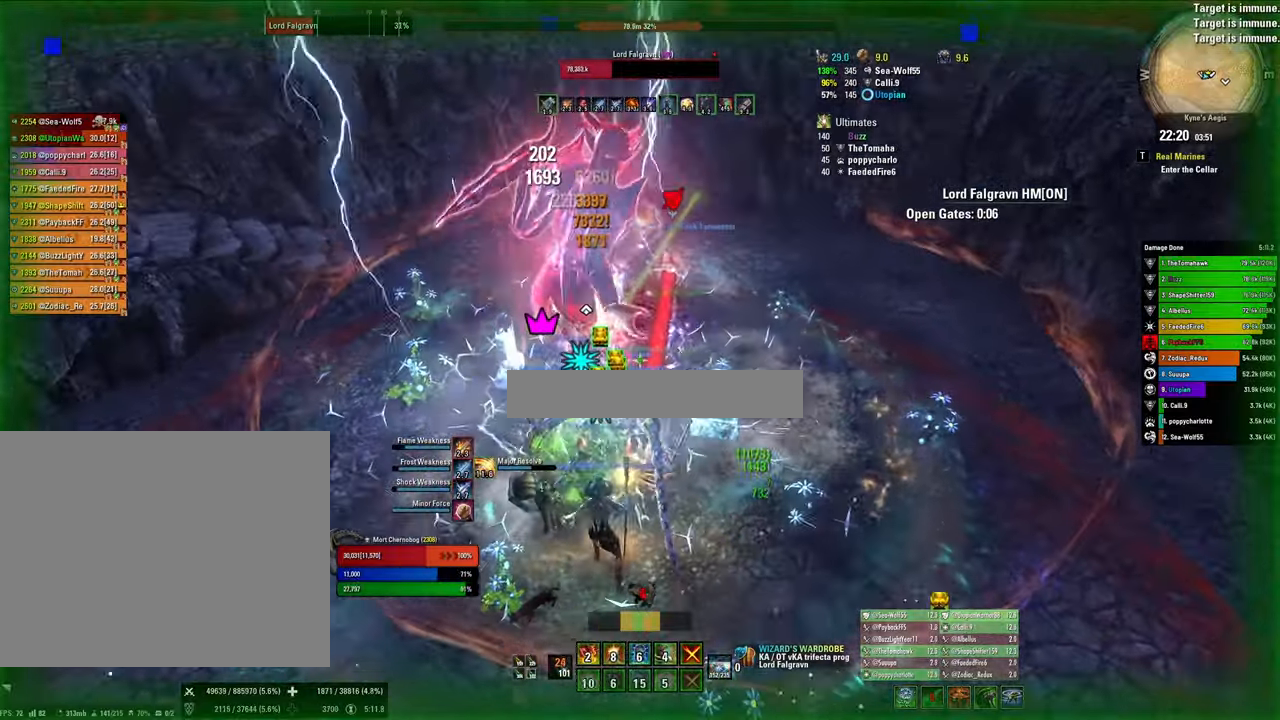
{"keys": ["x"], "mouse": [], "events": [[67, "mouse_left", "down"], [167, "1", "down"], [167, "mouse_left", "up"], [267, "1", "up"], [500, "x", "down"]]}
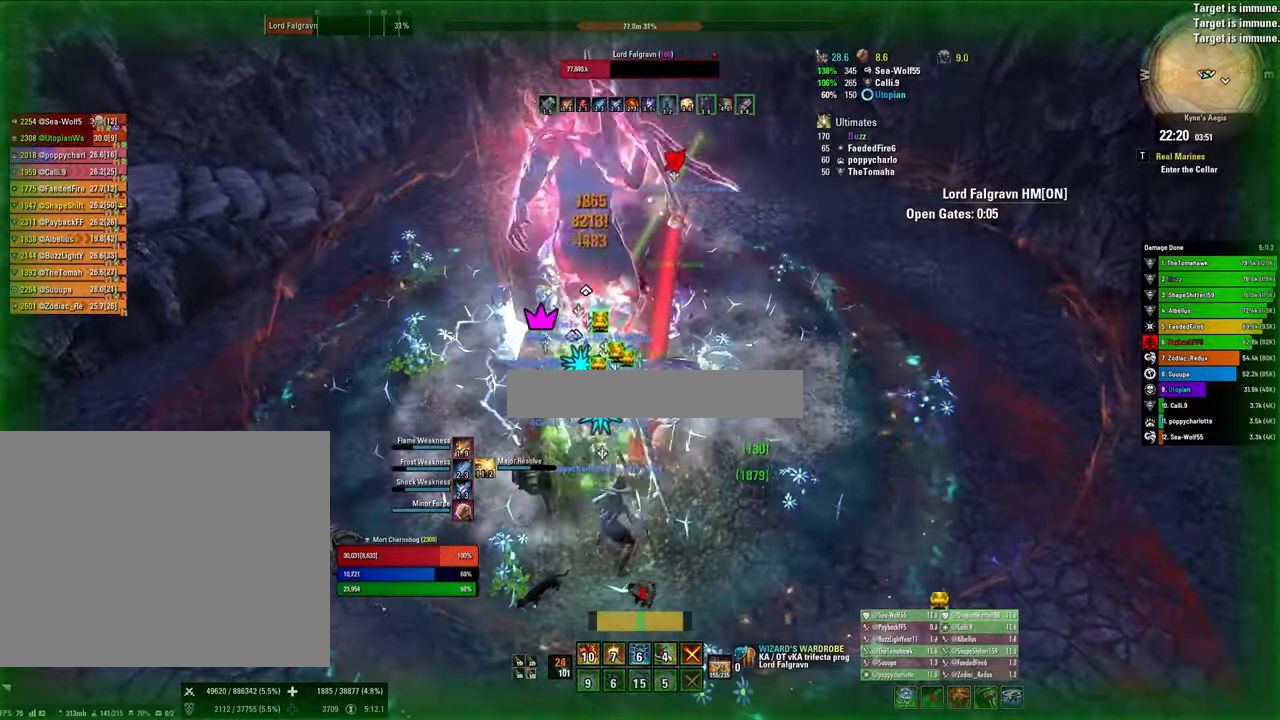
{"keys": ["2"], "mouse": [], "events": [[167, "mouse_left", "down"], [233, "x", "up"], [267, "mouse_left", "up"], [300, "mouse_left", "down"], [467, "mouse_left", "up"], [500, "2", "down"]]}
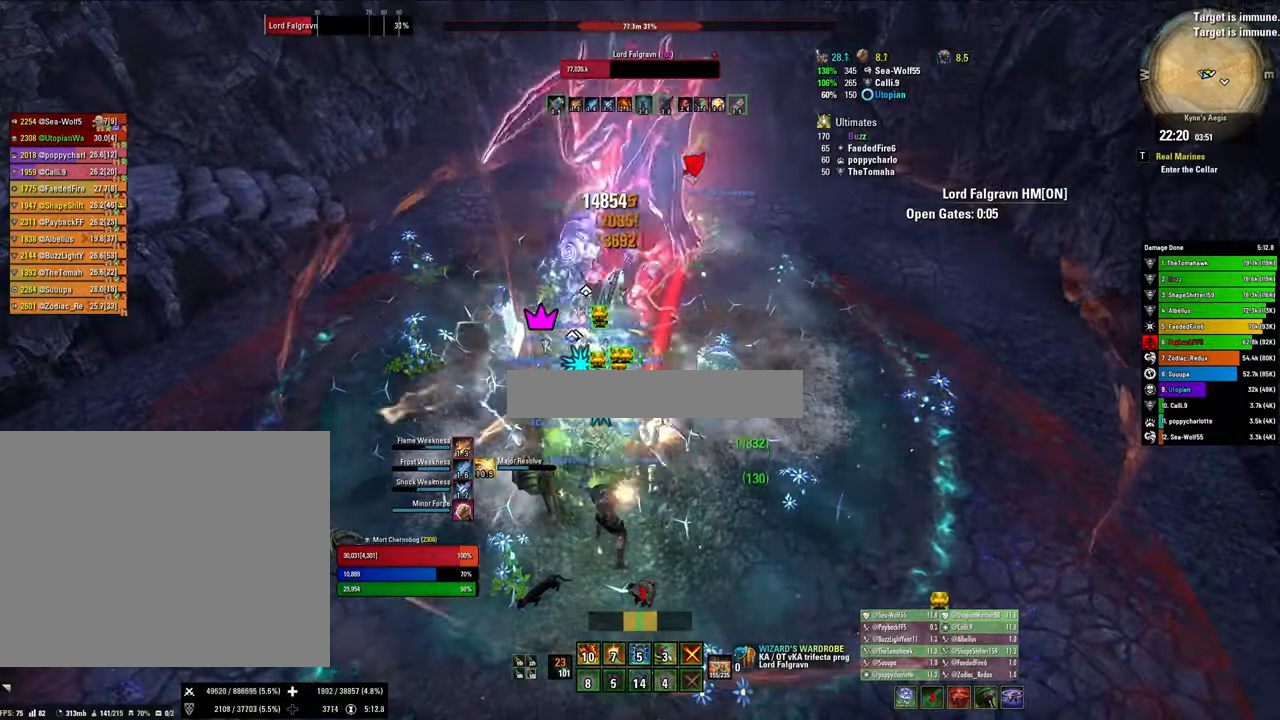
{"keys": [], "mouse": [], "events": [[33, "q", "down"], [100, "2", "up"], [200, "q", "up"], [267, "x", "down"], [433, "x", "up"]]}
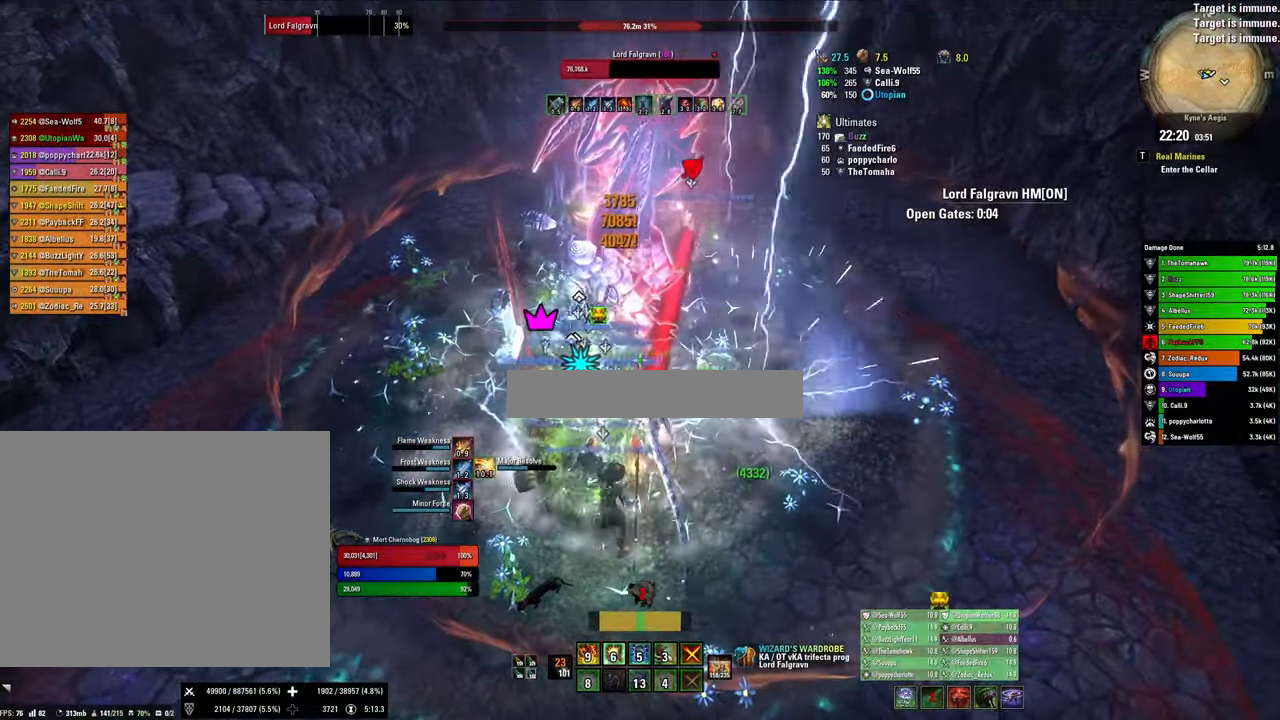
{"keys": [], "mouse": ["left"], "events": [[167, "v", "down"], [233, "v", "up"], [300, "mouse_left", "down"], [400, "mouse_left", "up"], [500, "mouse_left", "down"]]}
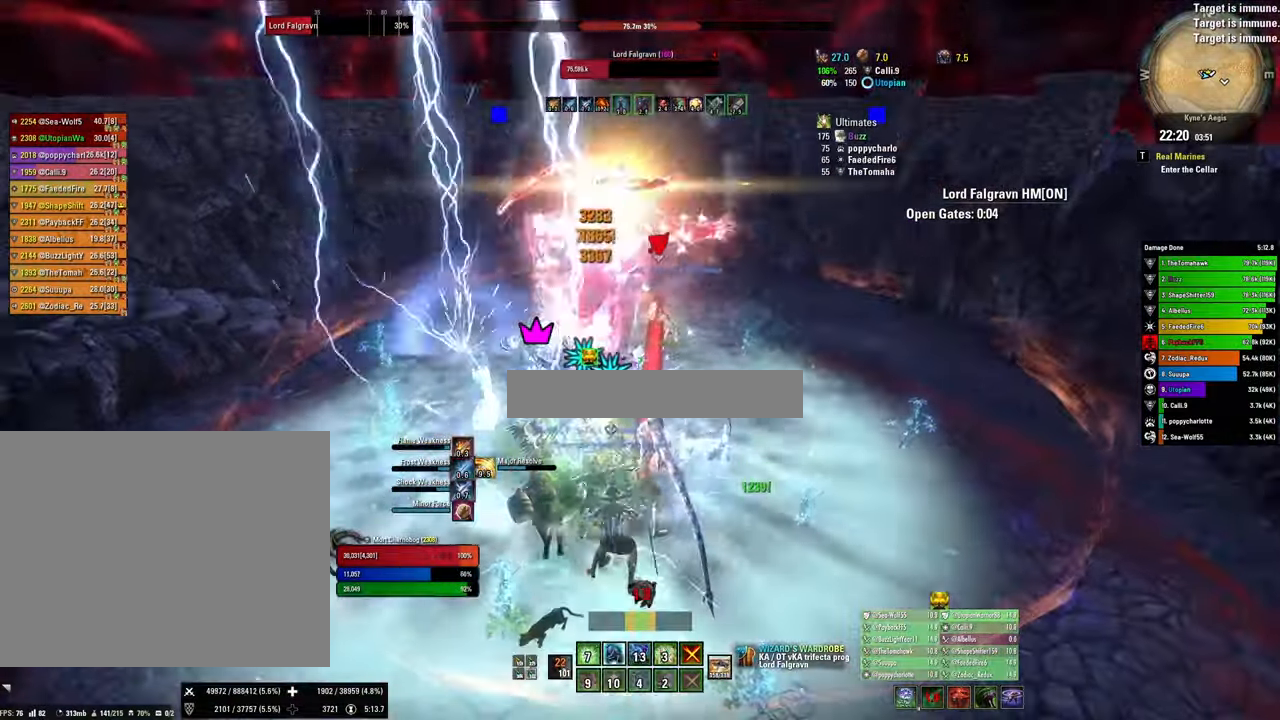
{"keys": ["x"], "mouse": [], "events": [[133, "2", "down"], [133, "mouse_left", "up"], [233, "2", "up"], [267, "2", "down"], [400, "2", "up"], [467, "x", "down"]]}
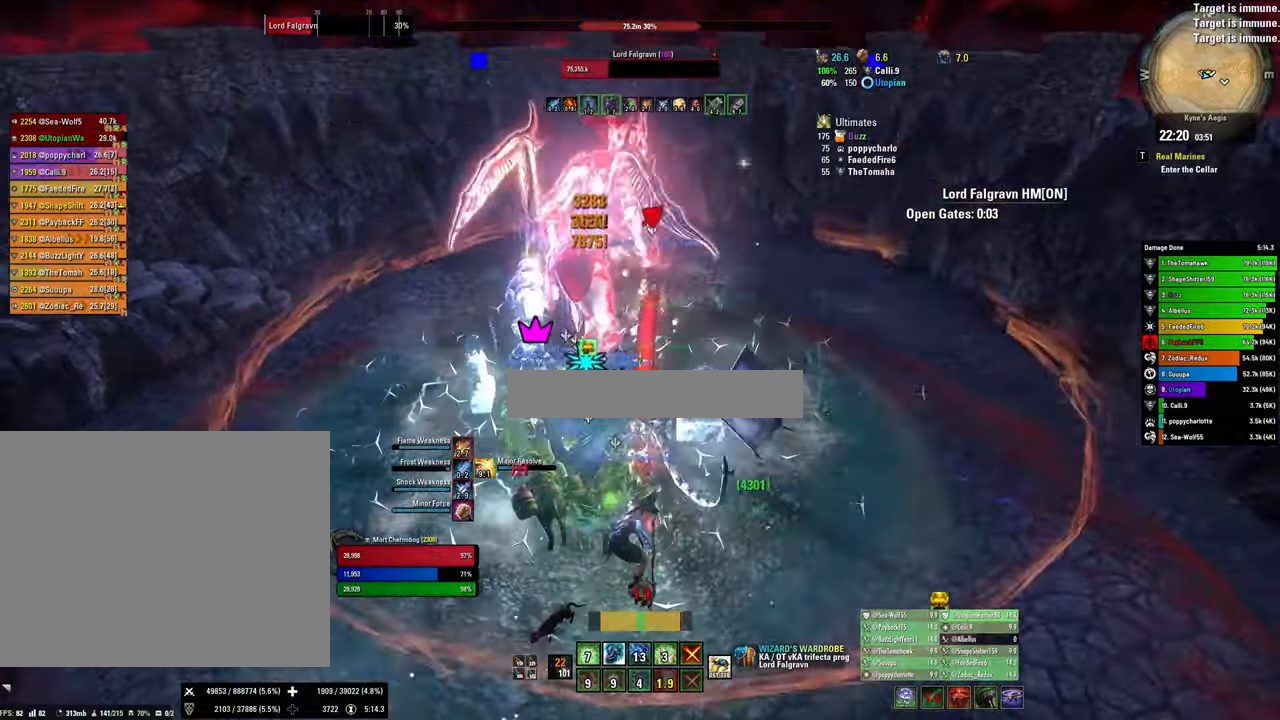
{"keys": [], "mouse": [], "events": [[100, "w", "down"], [133, "x", "up"], [233, "w", "up"], [267, "v", "down"], [366, "mouse_left", "down"], [366, "v", "up"], [466, "mouse_left", "up"]]}
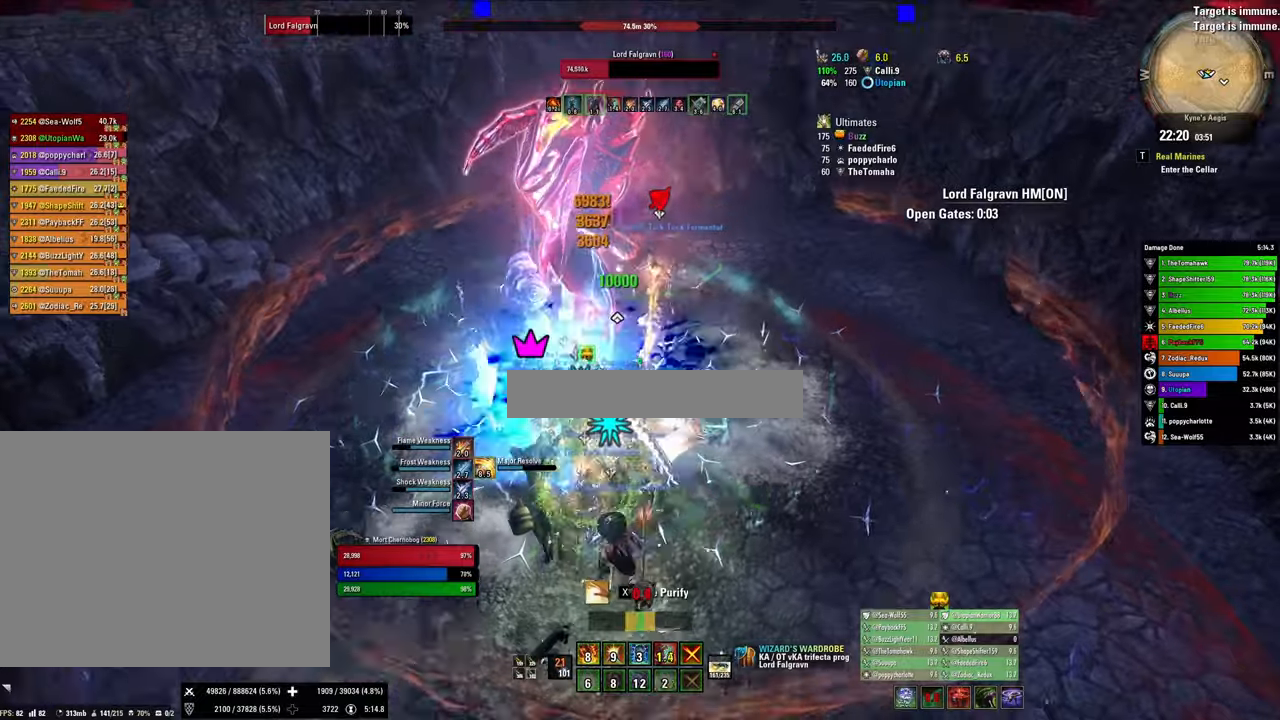
{"keys": ["x"], "mouse": [], "events": [[66, "mouse_left", "down"], [166, "2", "down"], [166, "mouse_left", "up"], [233, "2", "up"], [333, "x", "down"]]}
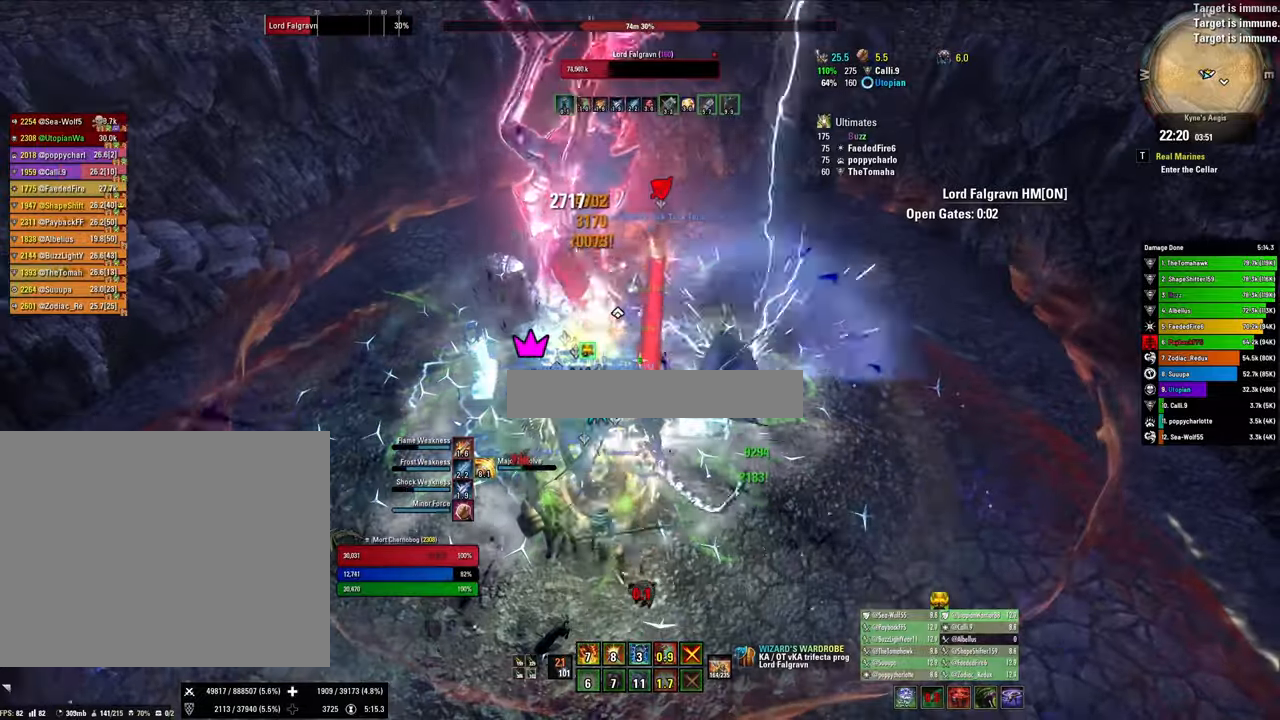
{"keys": [], "mouse": [], "events": [[33, "x", "up"], [266, "mouse_left", "down"], [366, "mouse_left", "up"], [366, "s", "down"], [400, "mouse_left", "down"], [466, "s", "up"], [500, "mouse_left", "up"]]}